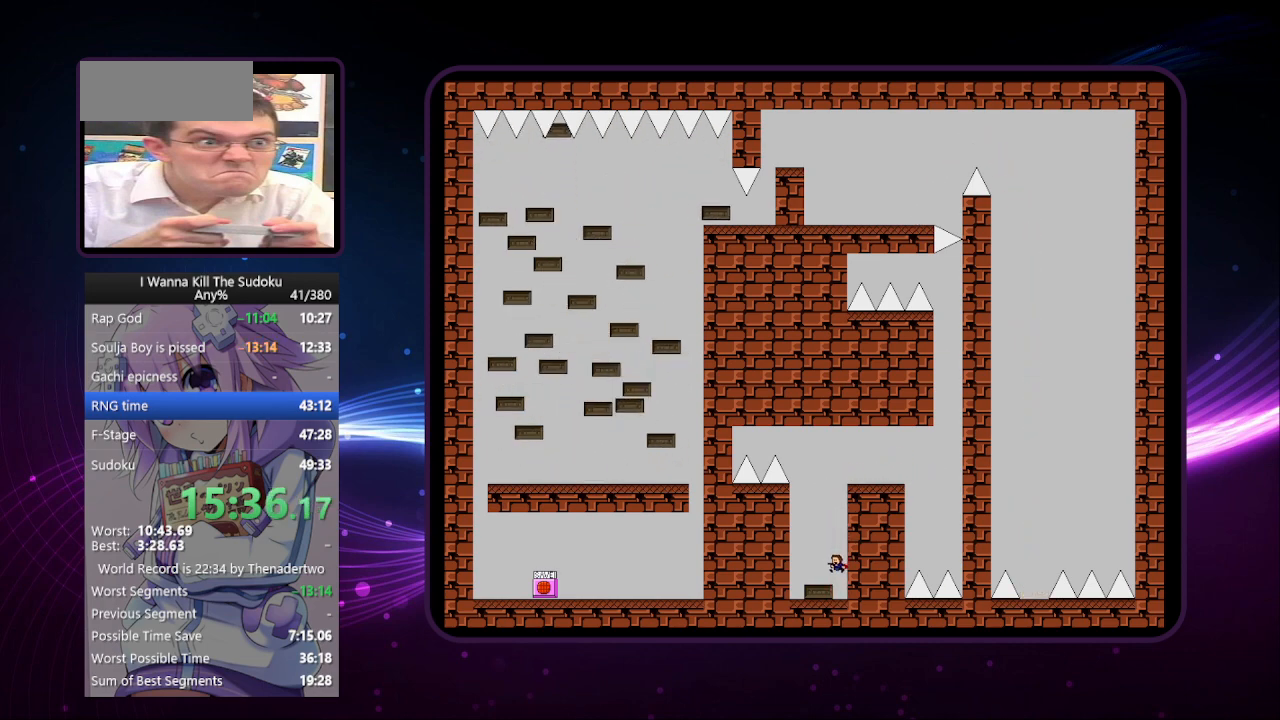
Gameplay with keyboard; each line is a JSON object with the keys held at the frame after it. "events" lists presses ("down") and releases ("up") of "a", "down", "left", "r", "right", "up" and "z" between this image and that frame as [ms after this image, input, new state], when the widget could be followed in between. No other keys are recorded. Mouse input is not recorded. Not read: other_keys.
{"keys": [], "events": [[140, "right", "down"], [420, "right", "up"]]}
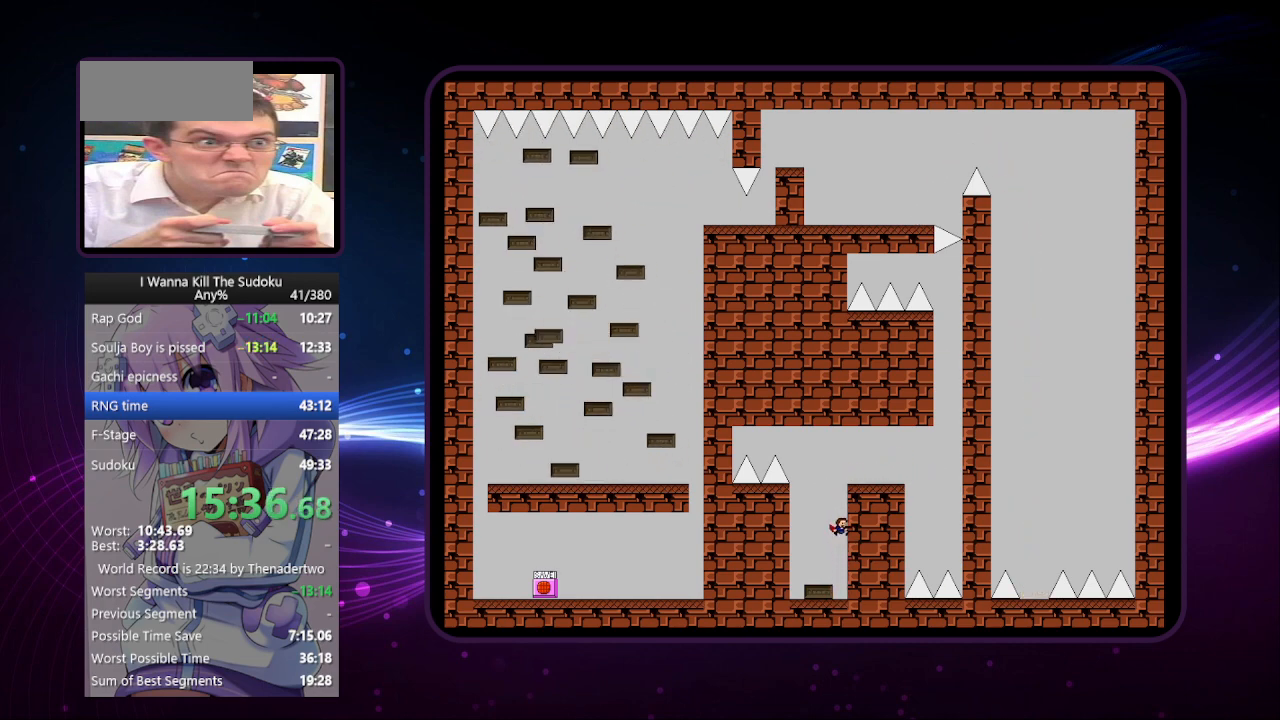
{"keys": [], "events": [[440, "left", "down"], [480, "left", "up"]]}
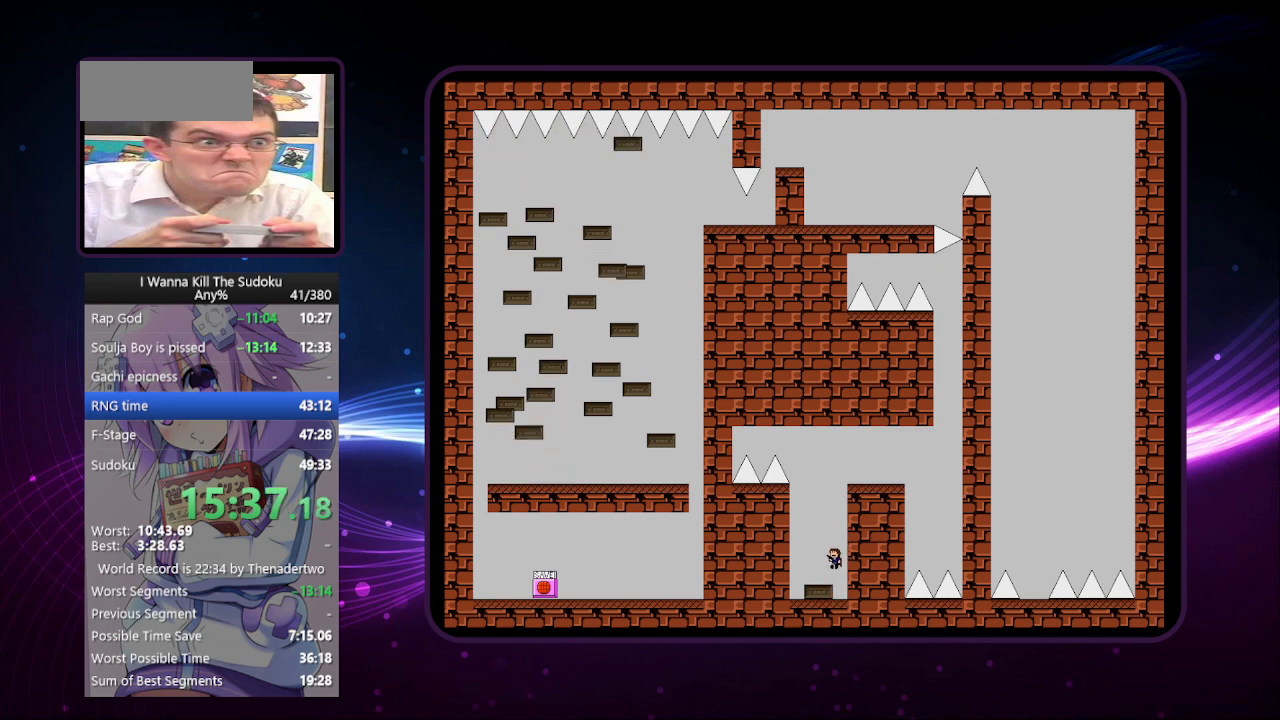
{"keys": ["right"], "events": [[320, "right", "down"]]}
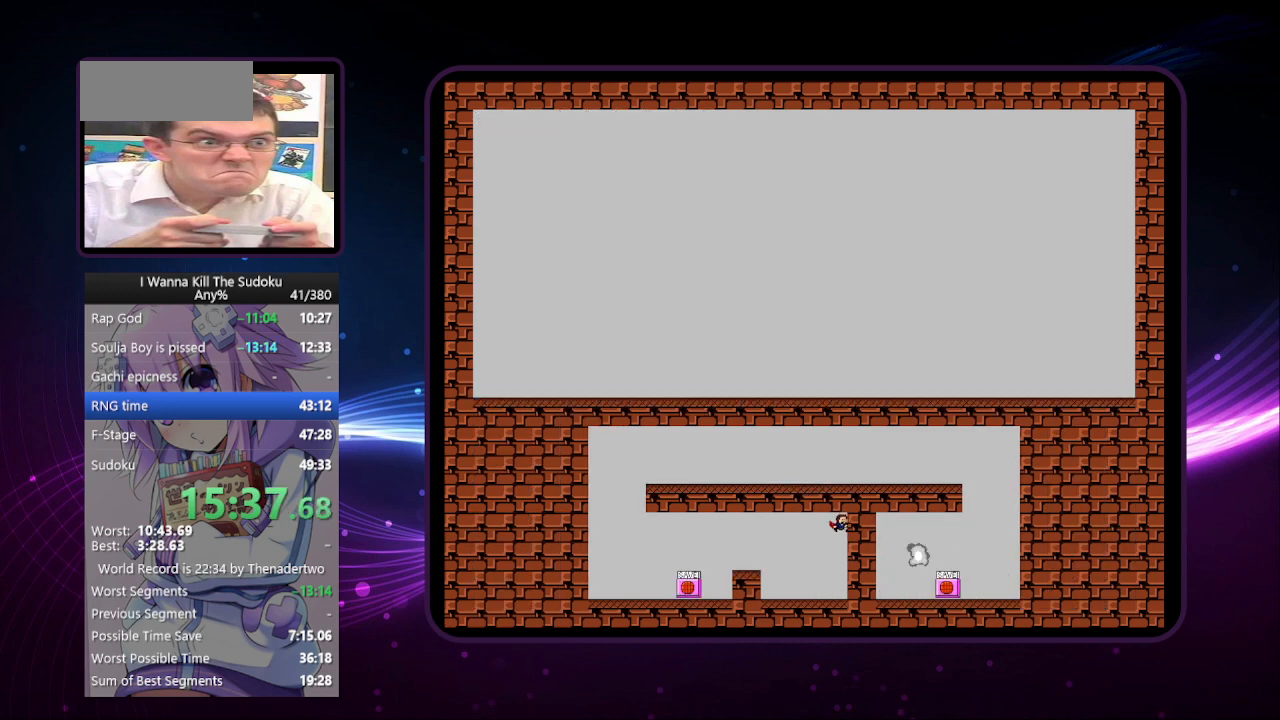
{"keys": ["left"], "events": [[140, "right", "up"], [180, "left", "down"]]}
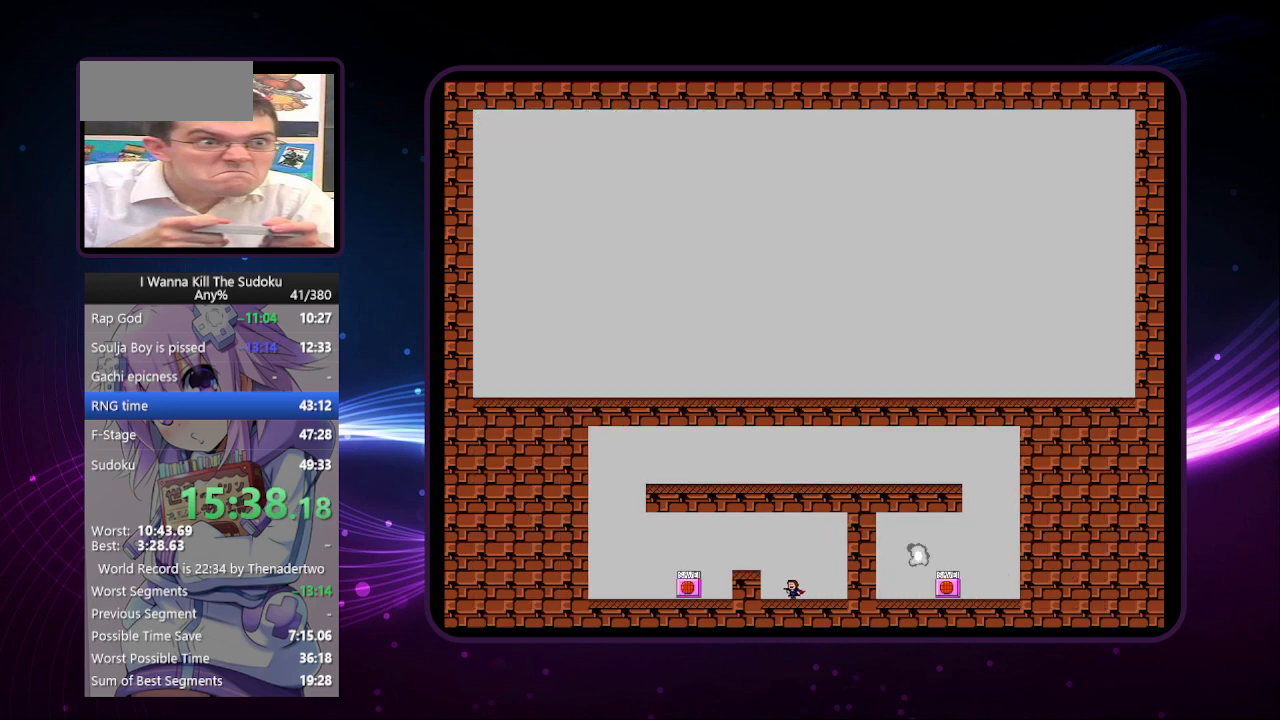
{"keys": ["left"], "events": []}
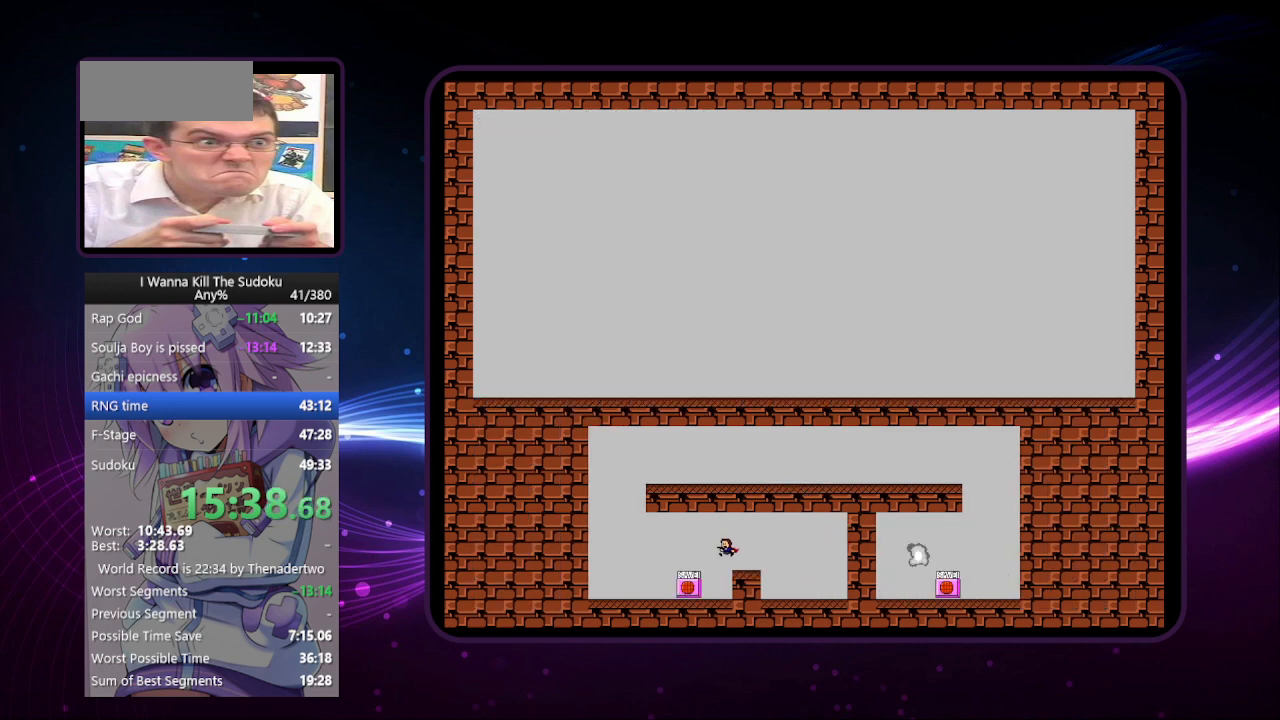
{"keys": [], "events": [[220, "z", "down"], [260, "left", "up"], [260, "z", "up"]]}
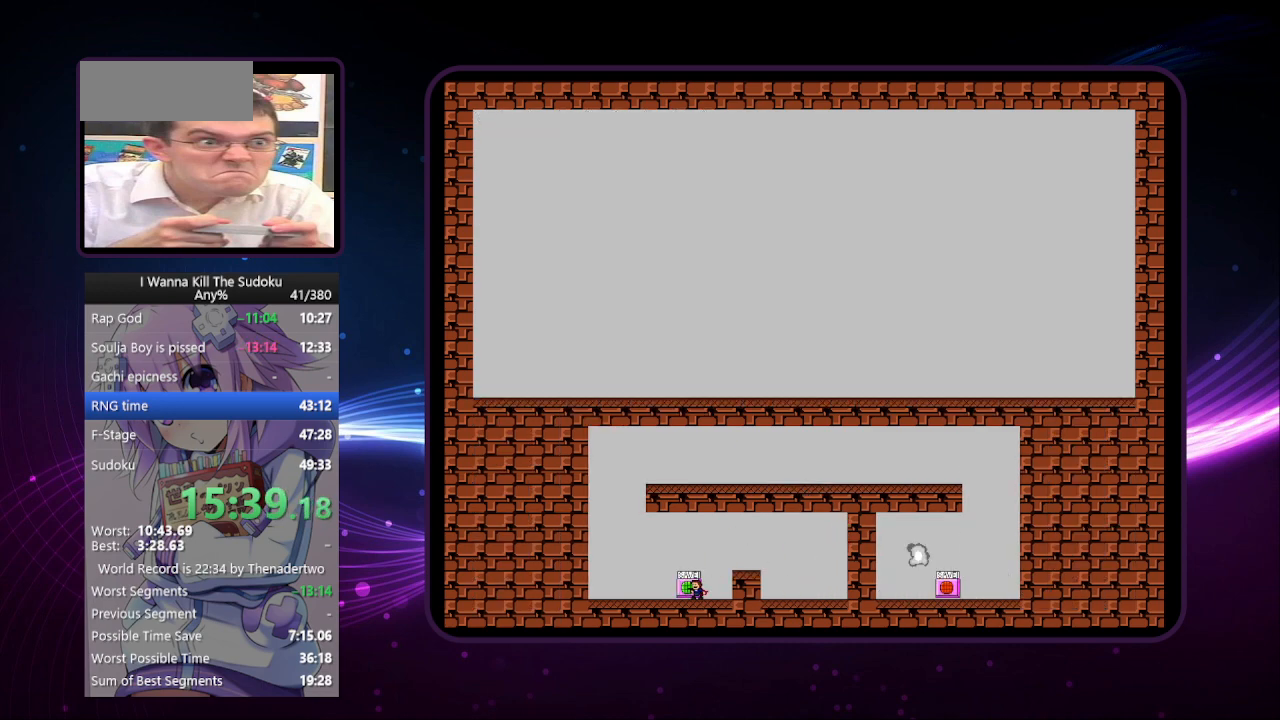
{"keys": [], "events": []}
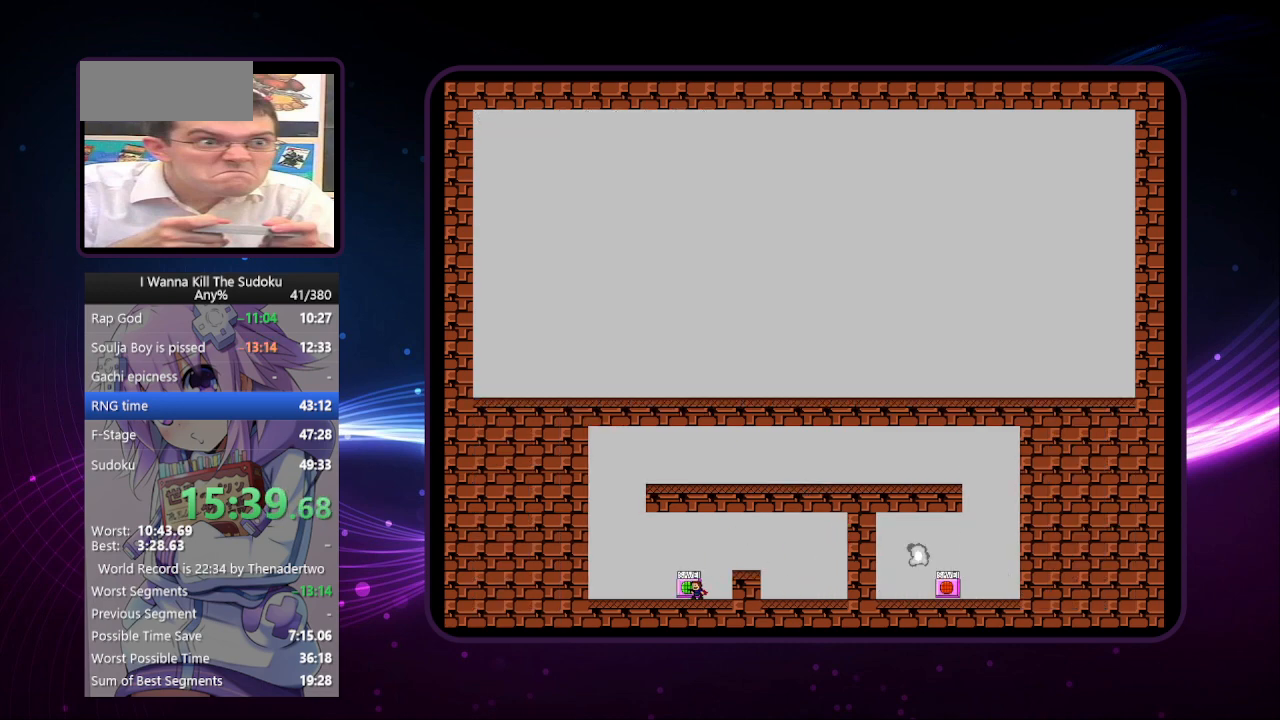
{"keys": [], "events": []}
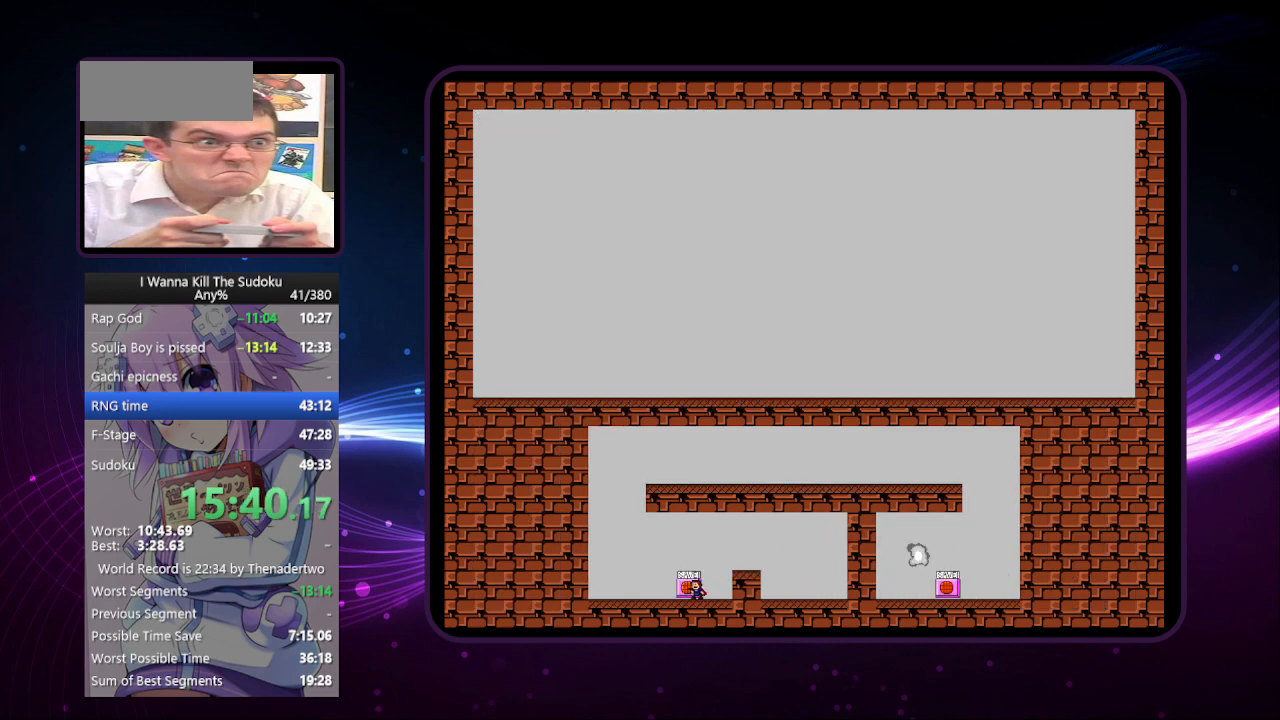
{"keys": [], "events": []}
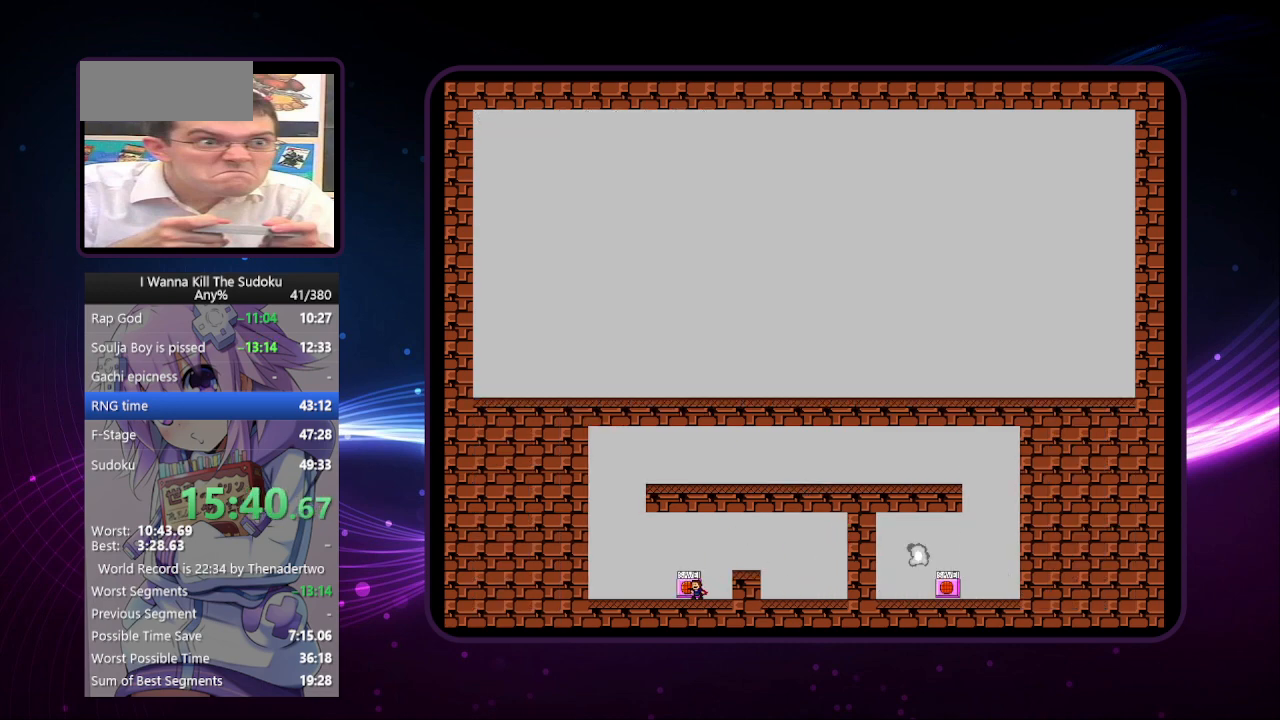
{"keys": ["left"], "events": [[400, "left", "down"]]}
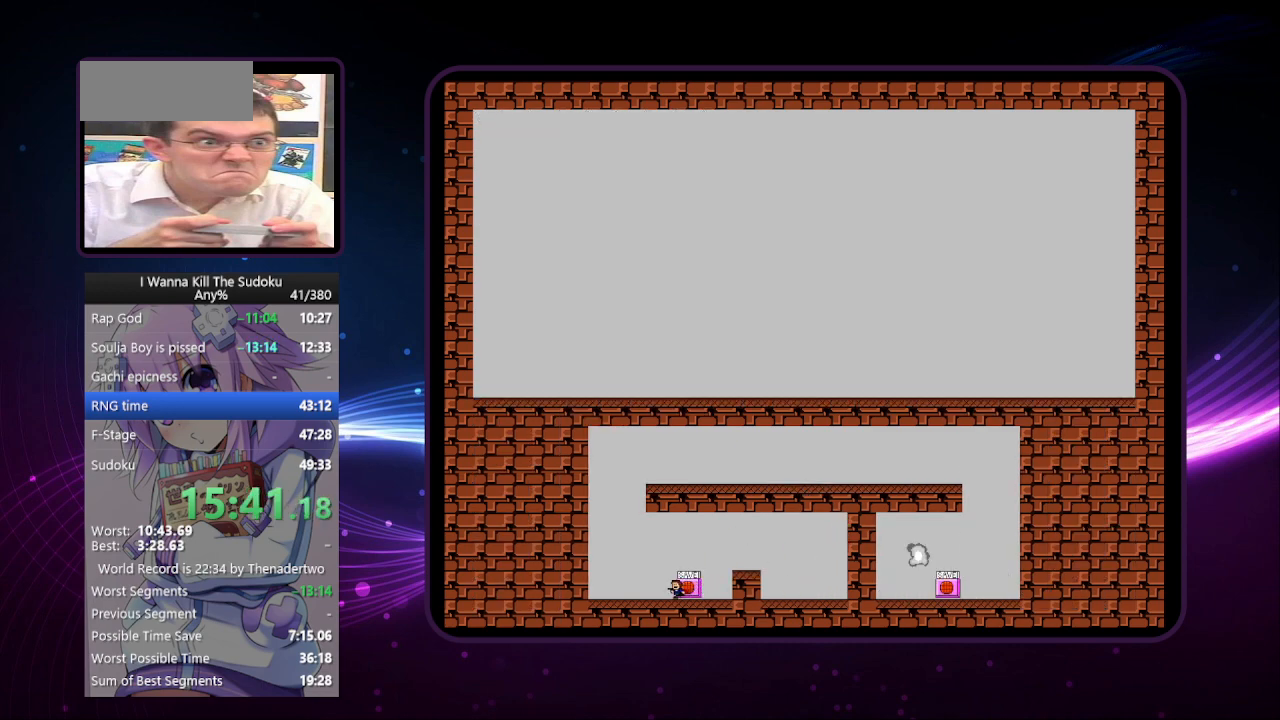
{"keys": ["right"], "events": [[360, "left", "up"], [500, "right", "down"]]}
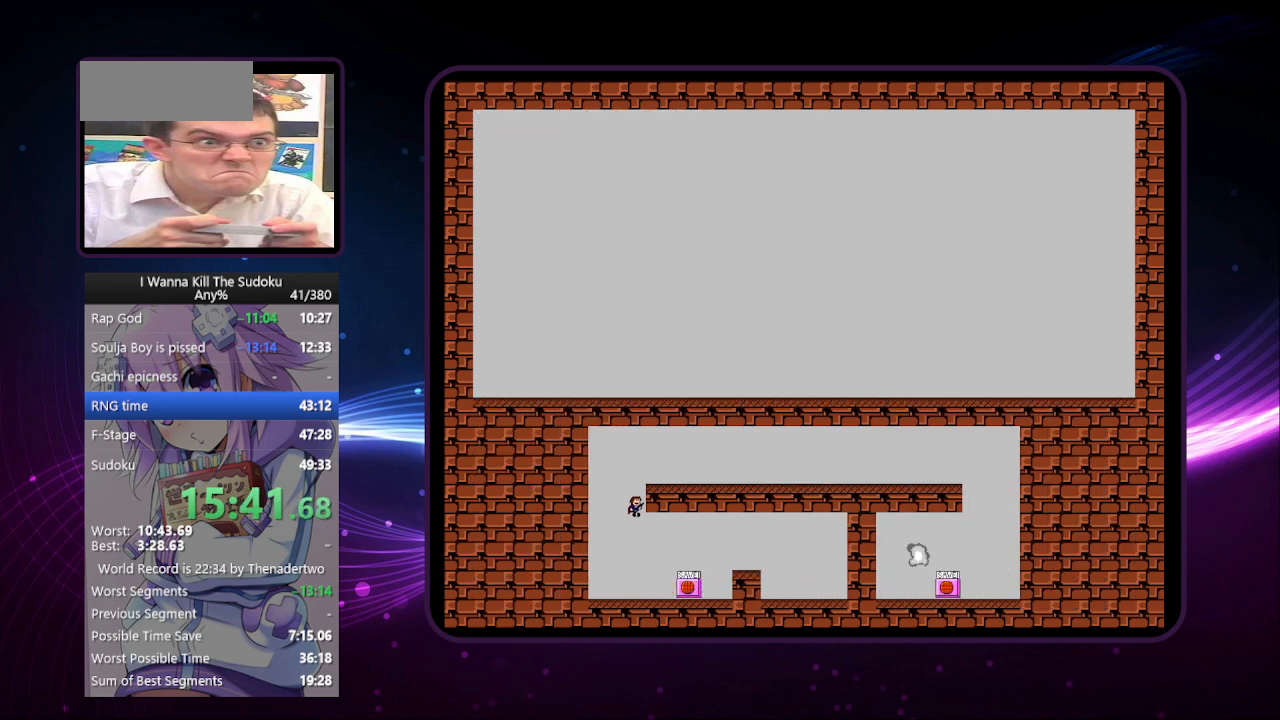
{"keys": ["right"], "events": []}
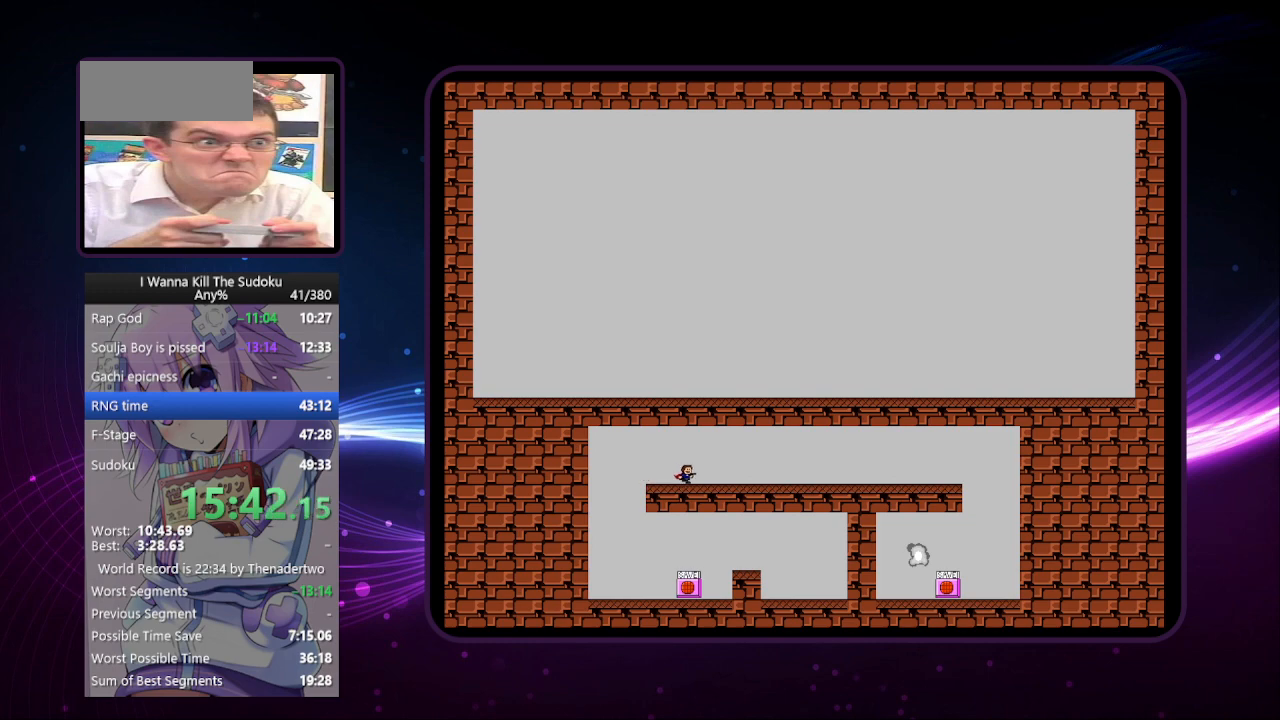
{"keys": ["right"], "events": []}
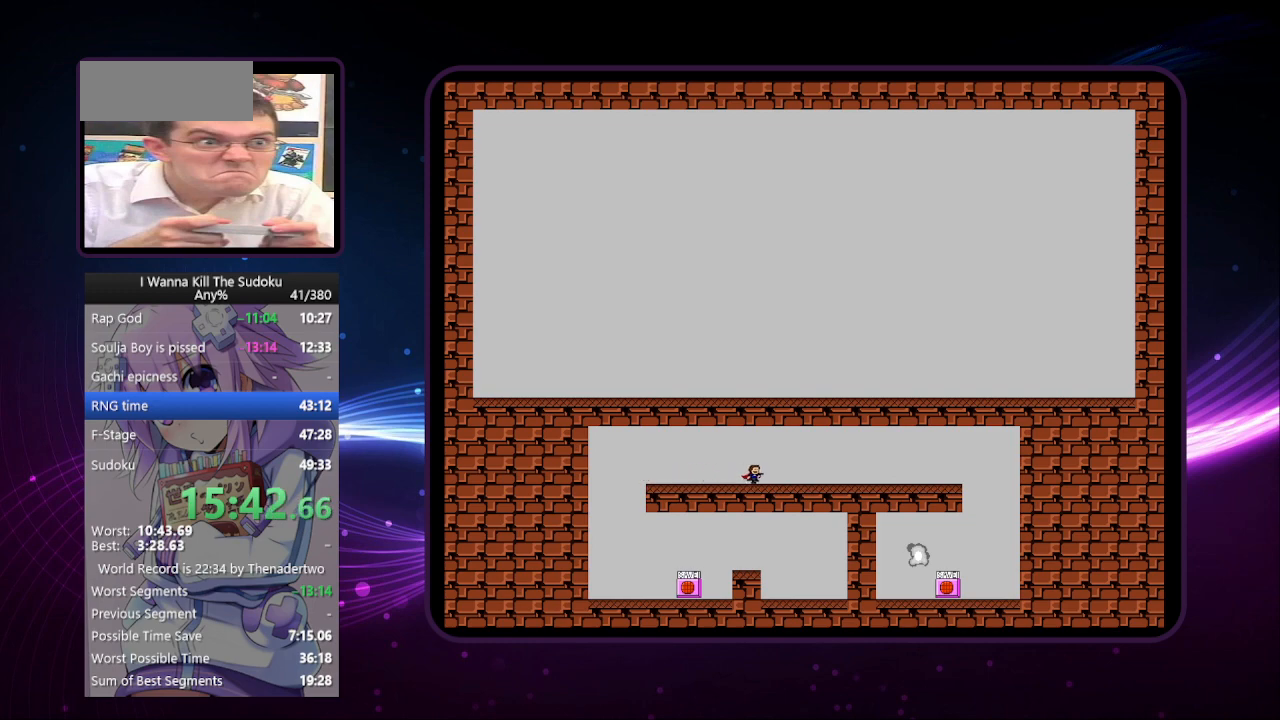
{"keys": ["right"], "events": []}
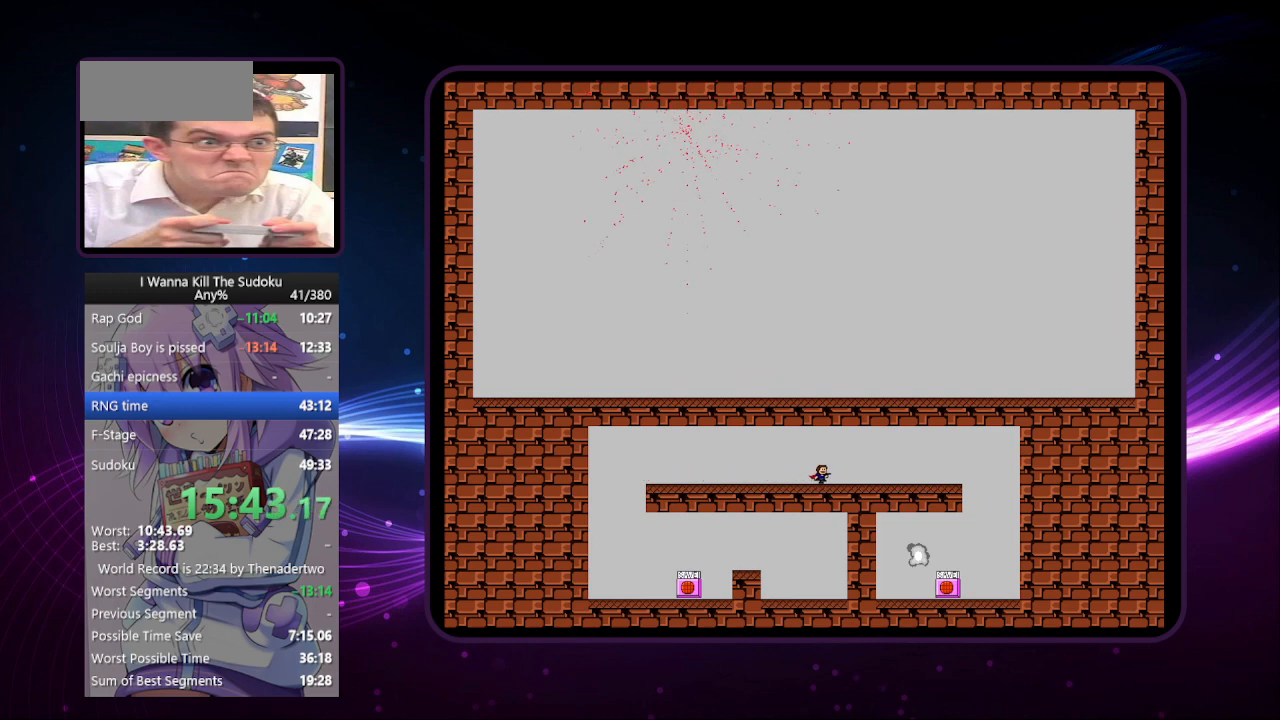
{"keys": ["left"], "events": [[40, "right", "up"], [160, "left", "down"], [220, "left", "up"], [300, "left", "down"]]}
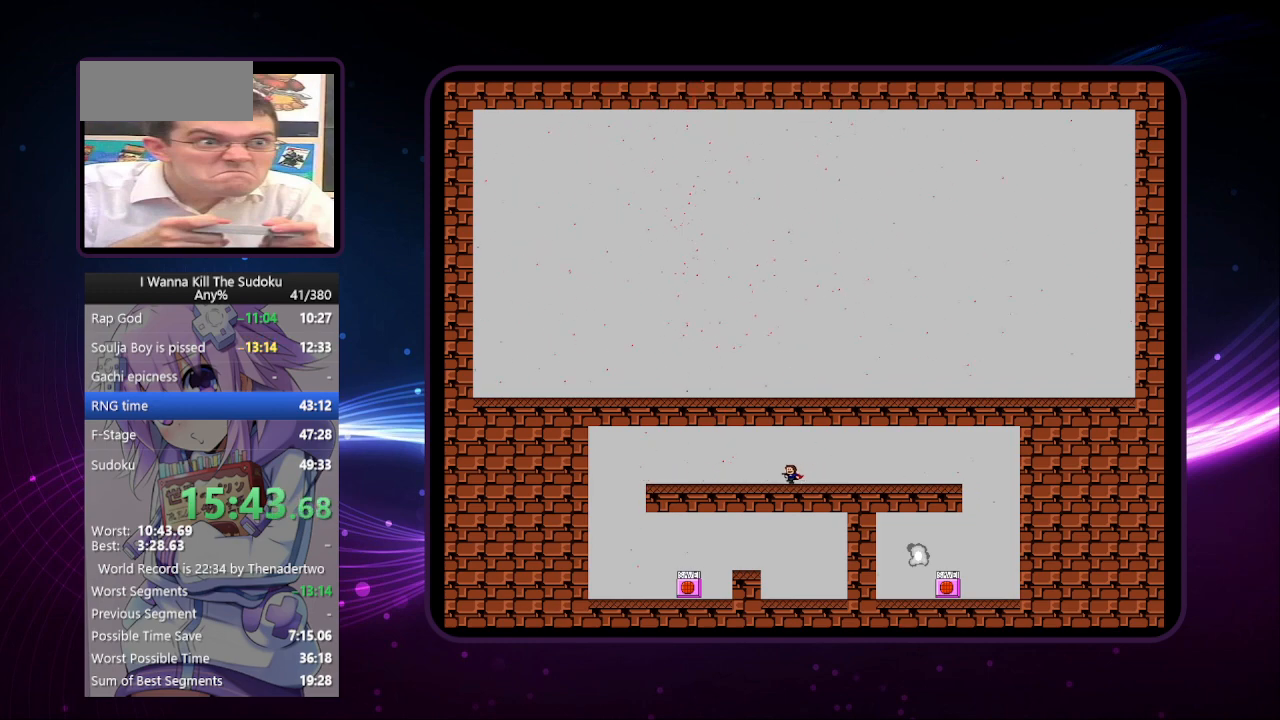
{"keys": ["right"], "events": [[40, "left", "up"], [40, "right", "down"]]}
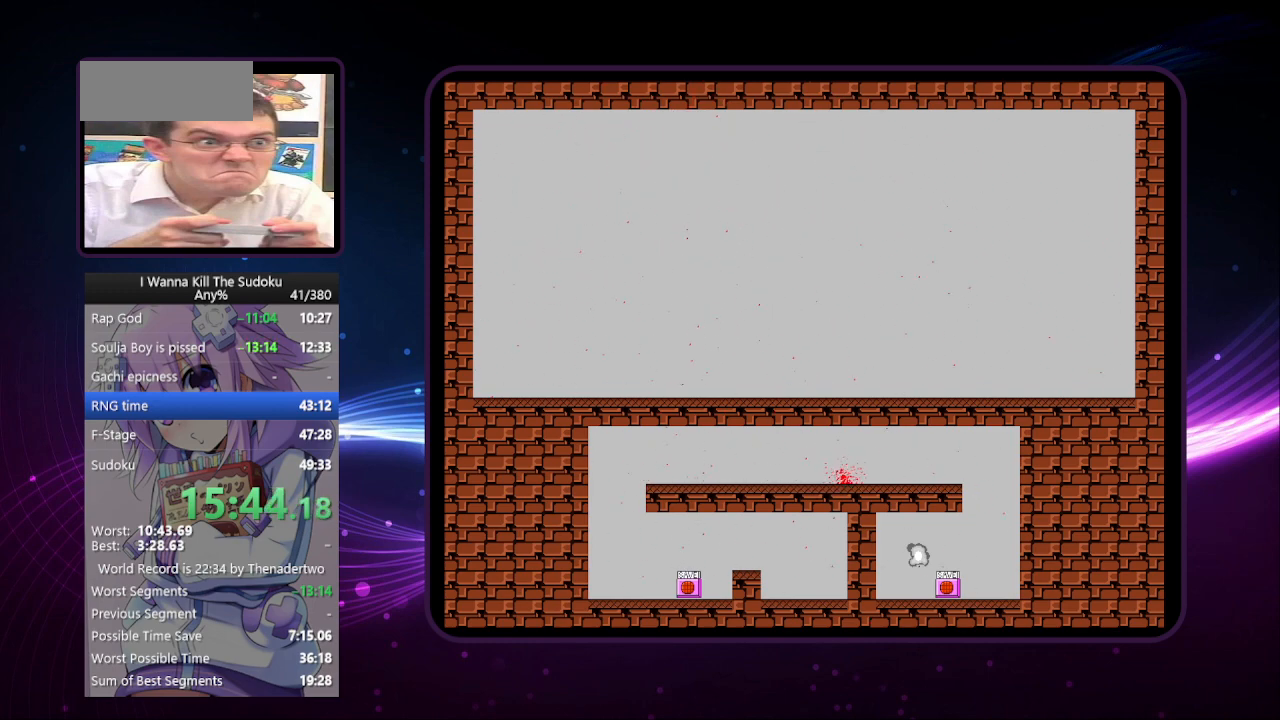
{"keys": ["left"], "events": [[120, "right", "up"], [300, "left", "down"], [360, "r", "down"], [400, "r", "up"]]}
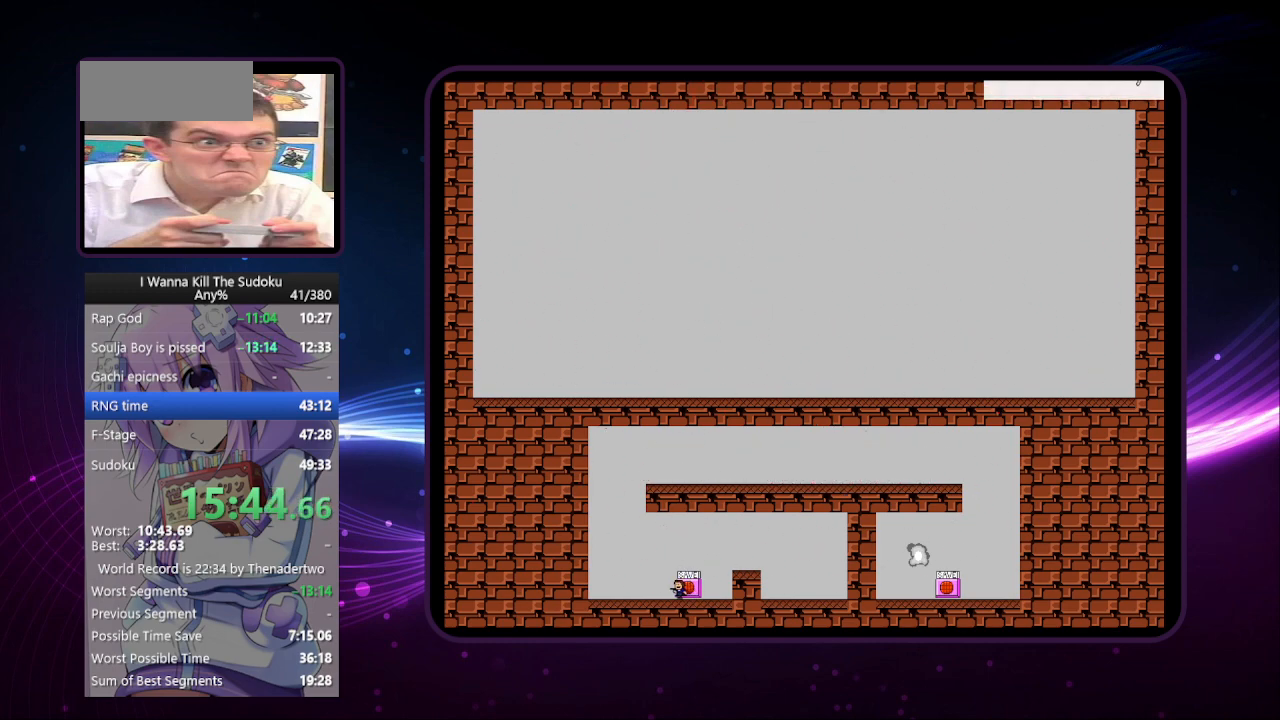
{"keys": [], "events": [[320, "left", "up"]]}
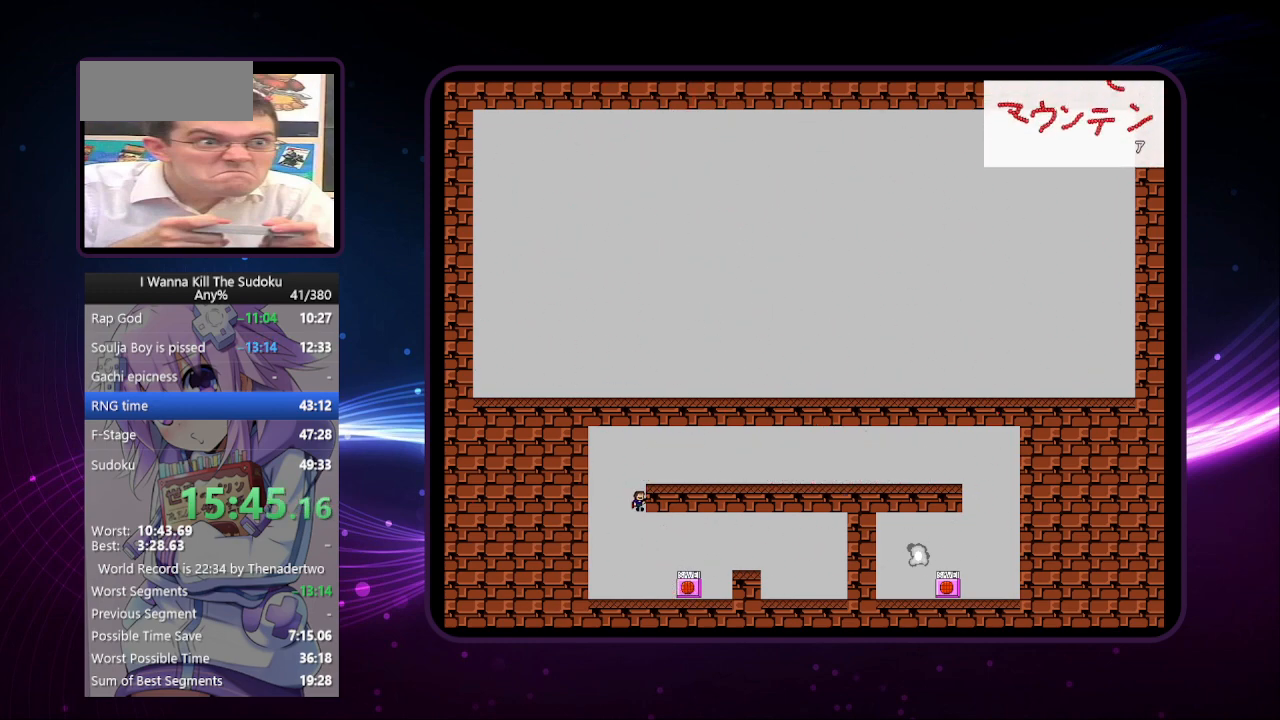
{"keys": ["right"], "events": [[20, "right", "down"]]}
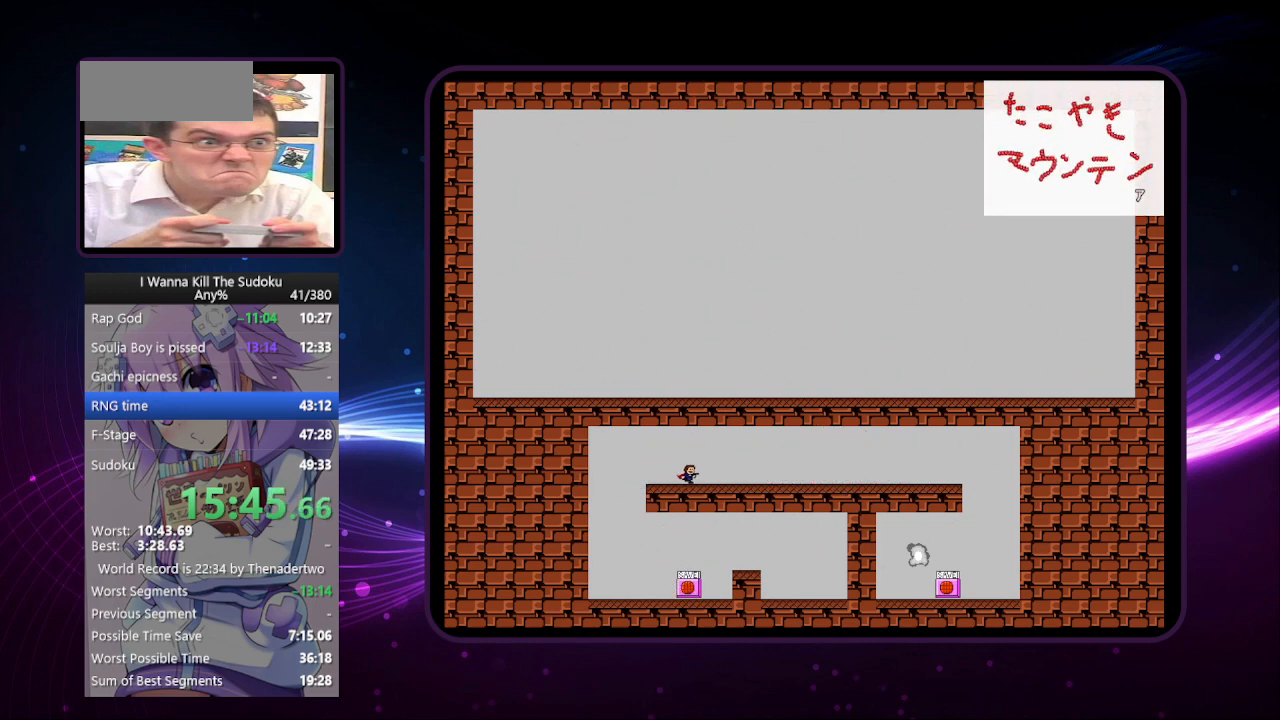
{"keys": ["right"], "events": []}
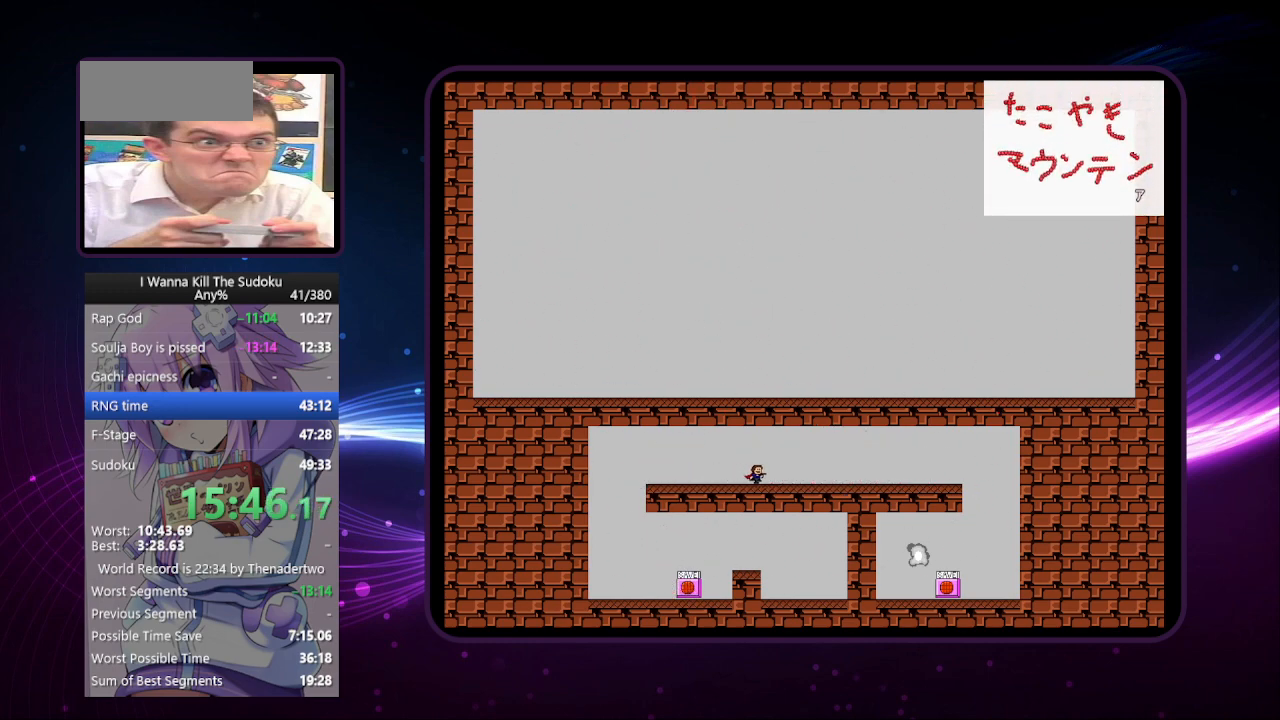
{"keys": ["right"], "events": []}
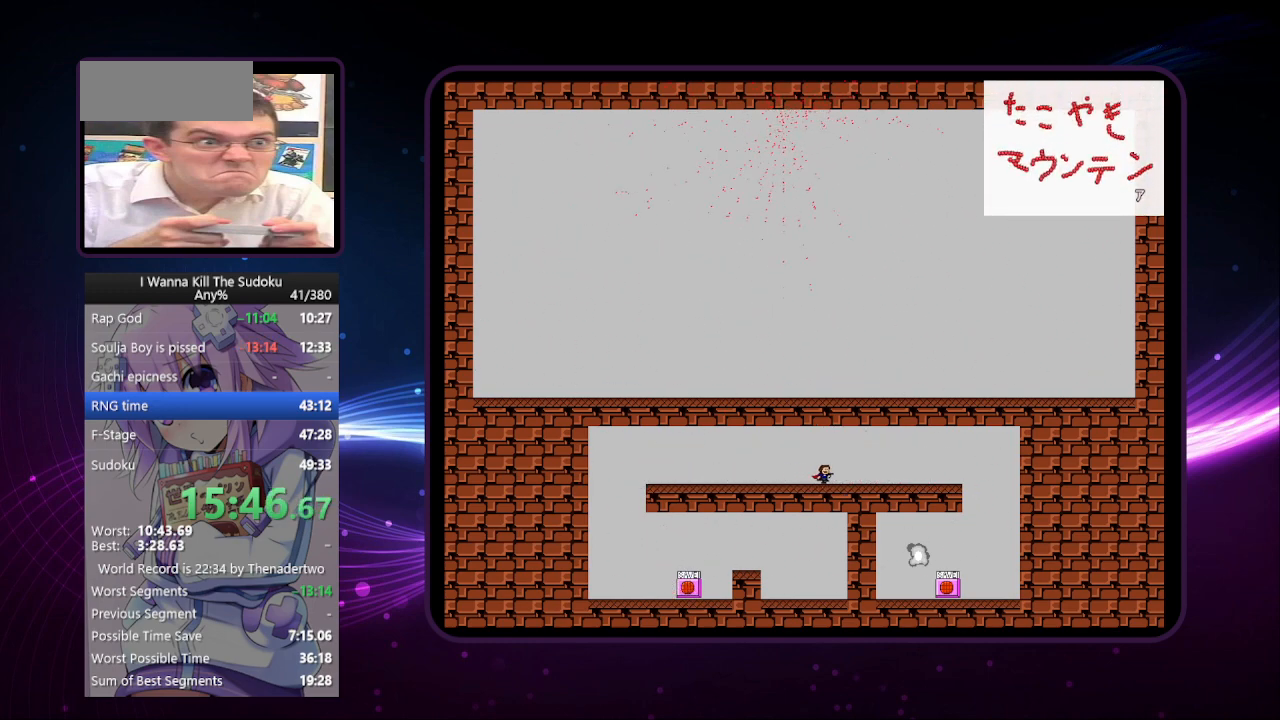
{"keys": ["right"], "events": [[60, "right", "up"], [220, "right", "down"]]}
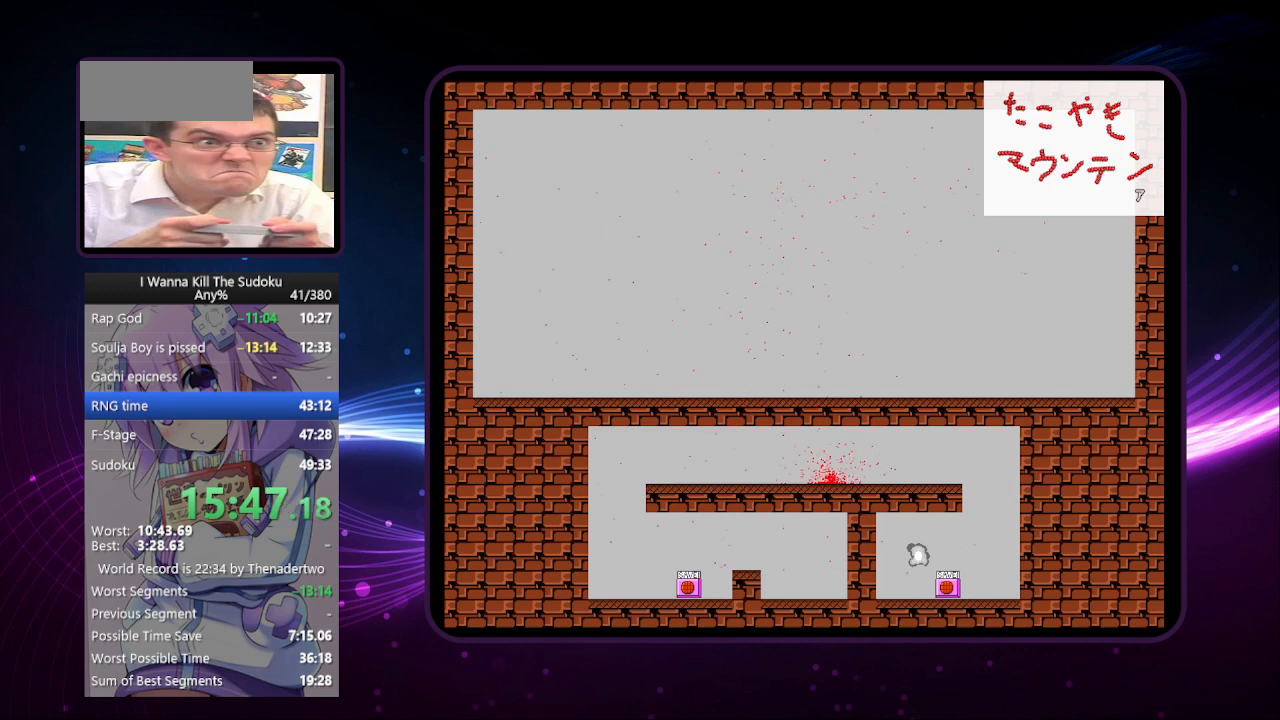
{"keys": ["left"], "events": [[100, "right", "up"], [140, "left", "down"], [180, "r", "down"], [240, "r", "up"]]}
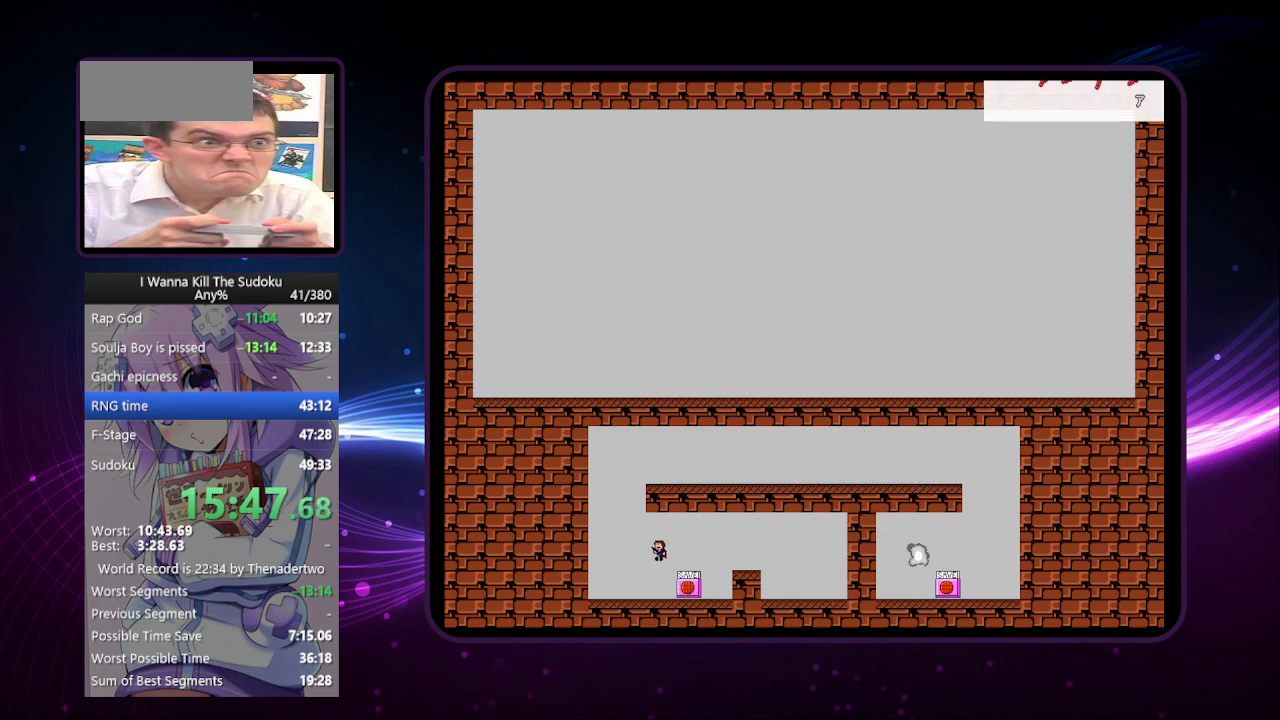
{"keys": ["right"], "events": [[200, "left", "up"], [200, "right", "down"]]}
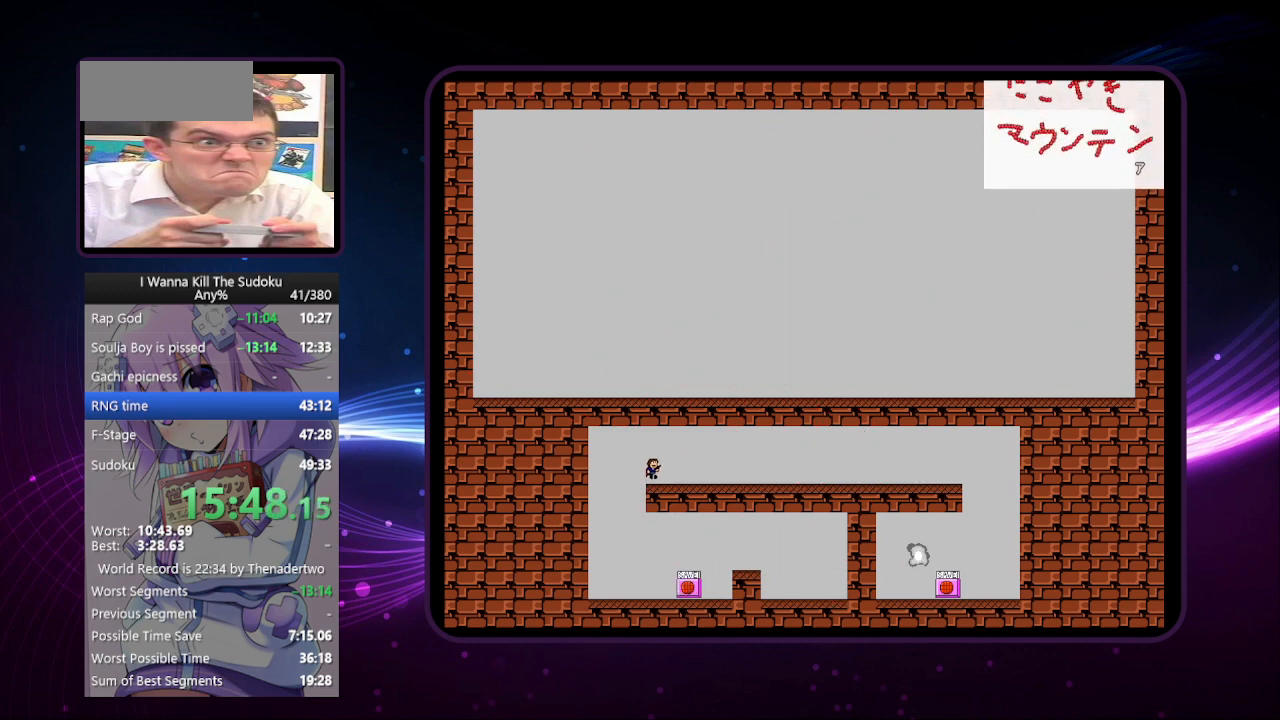
{"keys": ["right"], "events": []}
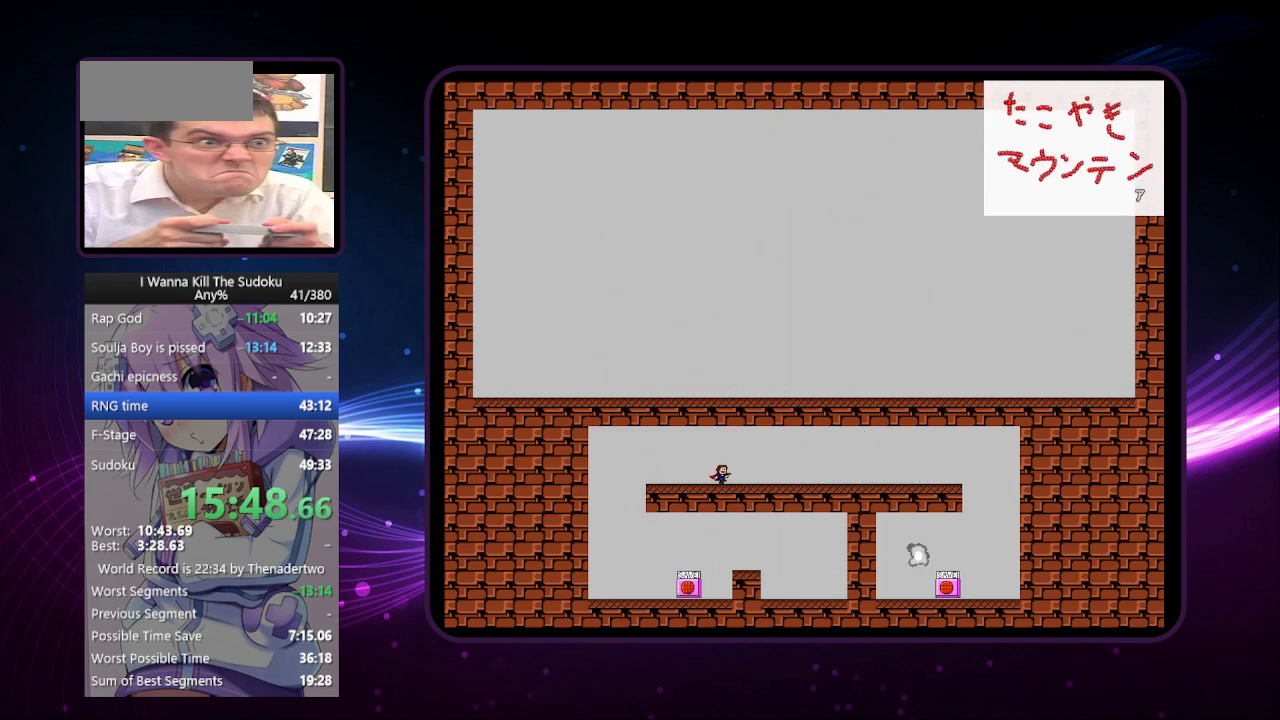
{"keys": ["right"], "events": []}
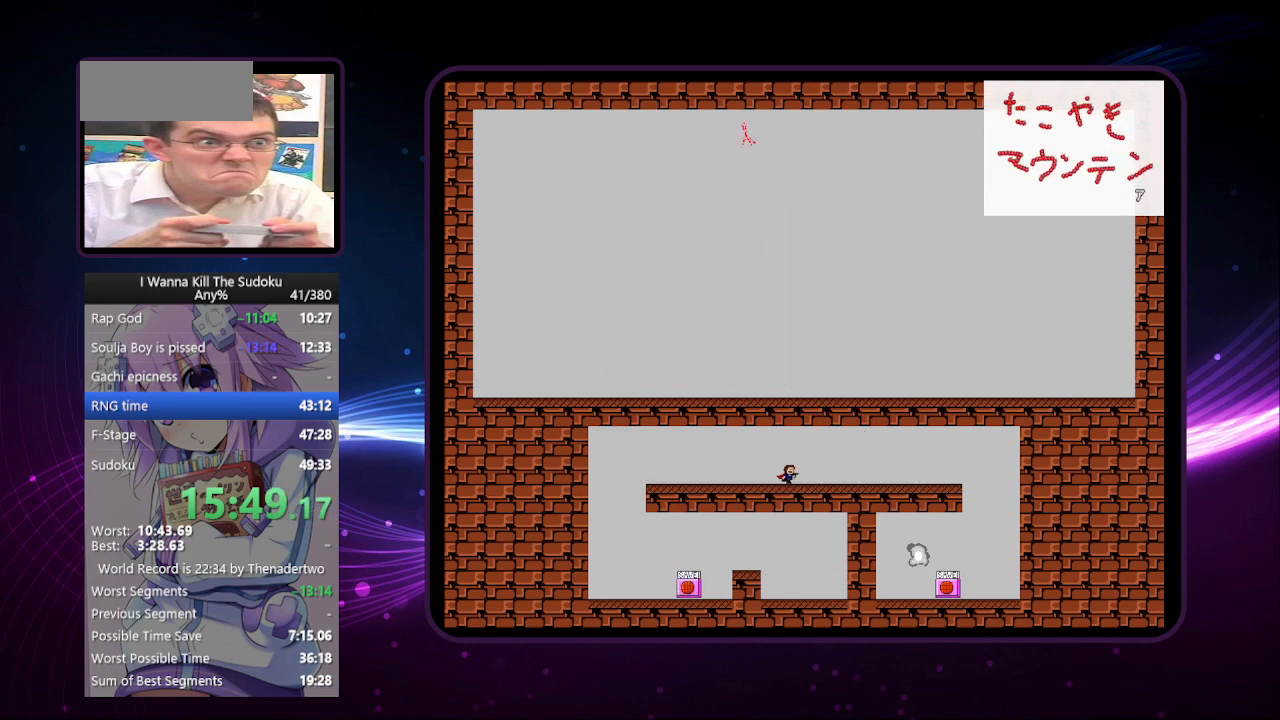
{"keys": ["left"], "events": [[320, "right", "up"], [420, "left", "down"]]}
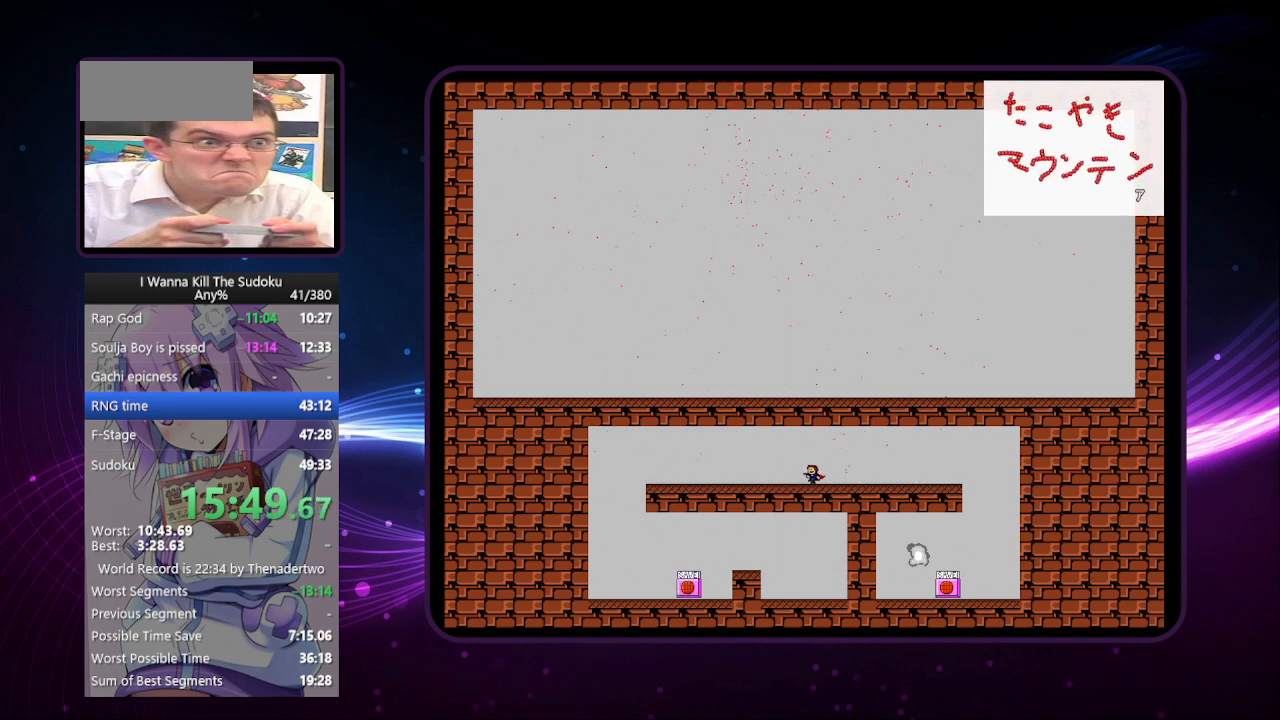
{"keys": ["left"], "events": [[300, "left", "up"], [340, "left", "down"]]}
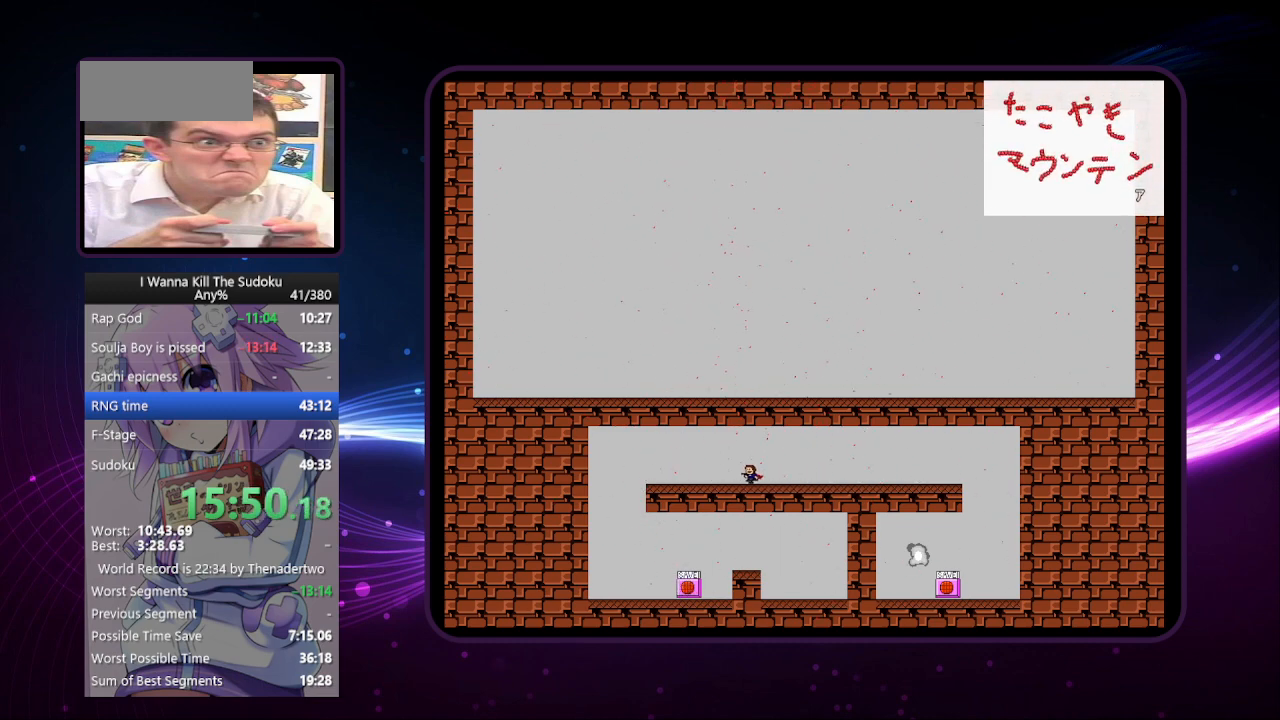
{"keys": ["left"], "events": [[360, "r", "down"], [400, "r", "up"]]}
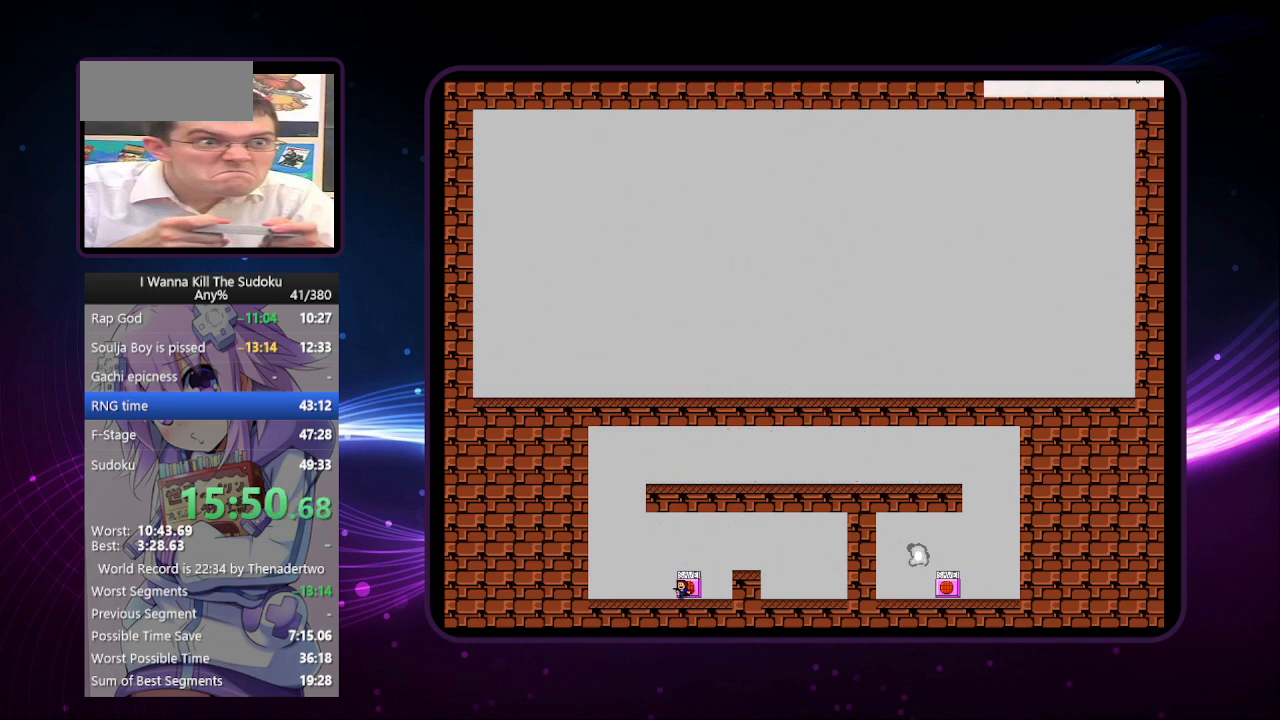
{"keys": ["right"], "events": [[380, "left", "up"], [380, "right", "down"]]}